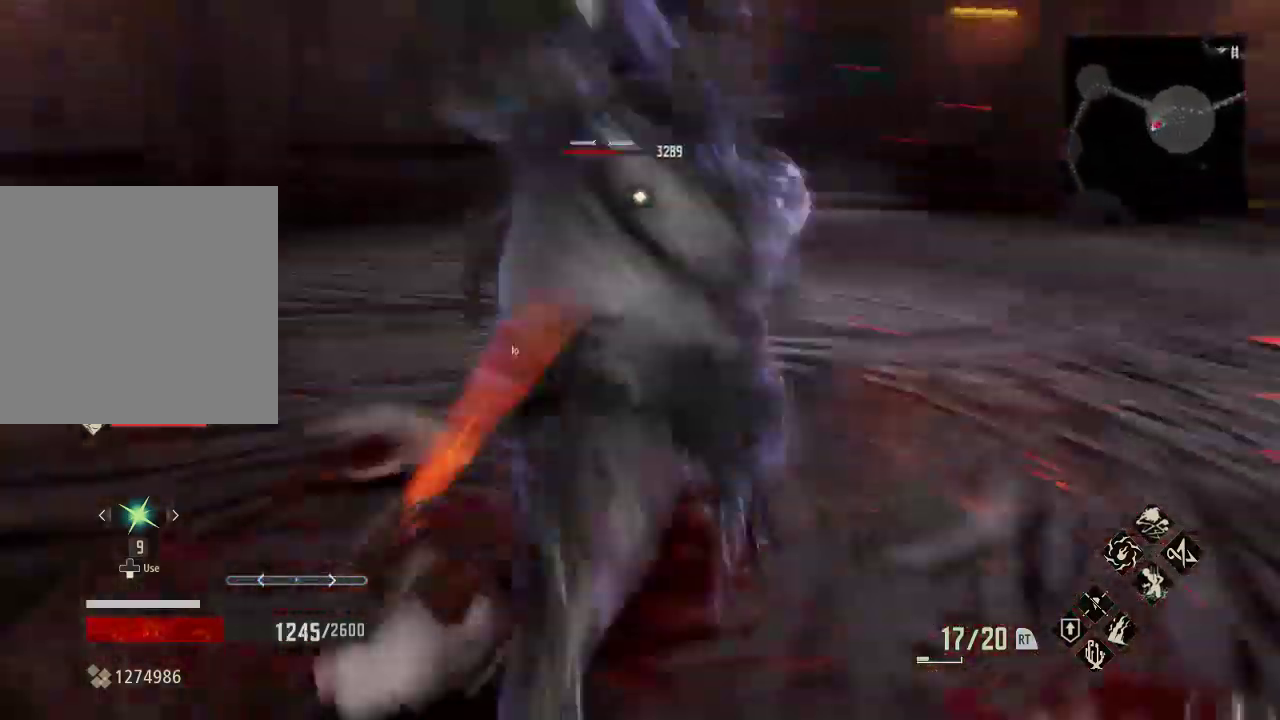
Gameplay with a controller (Xbox layout); each line is a JSON object with the inputs held at the frame after it (dt_ms = milliseconds from this image to that frame). "events" lists button and stick changes between this image and that frame as [ms after this image, input, new state], when the widget could be followed in between.
{"dt_ms": 500, "buttons": [], "left_stick": "up-left", "right_stick": "center", "events": []}
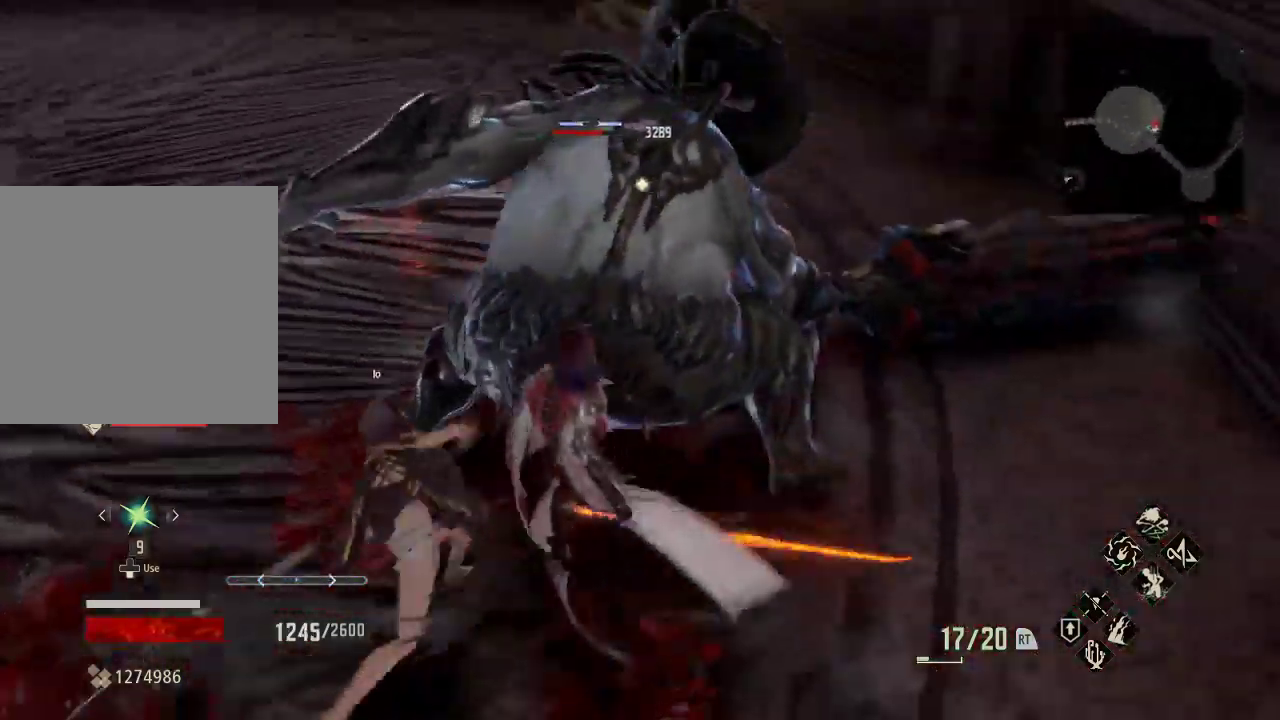
{"dt_ms": 500, "buttons": [], "left_stick": "center", "right_stick": "center", "events": [[233, "X", "down"], [267, "left_stick", "center"], [400, "X", "up"]]}
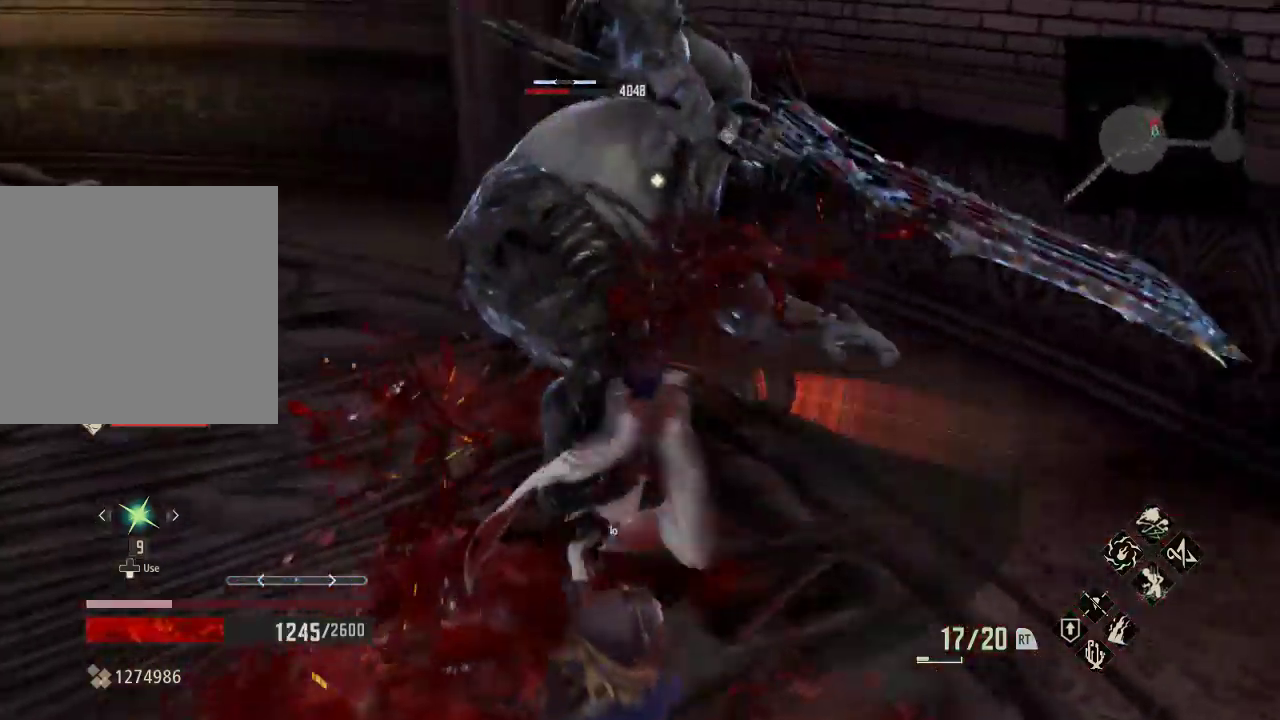
{"dt_ms": 500, "buttons": [], "left_stick": "center", "right_stick": "center", "events": []}
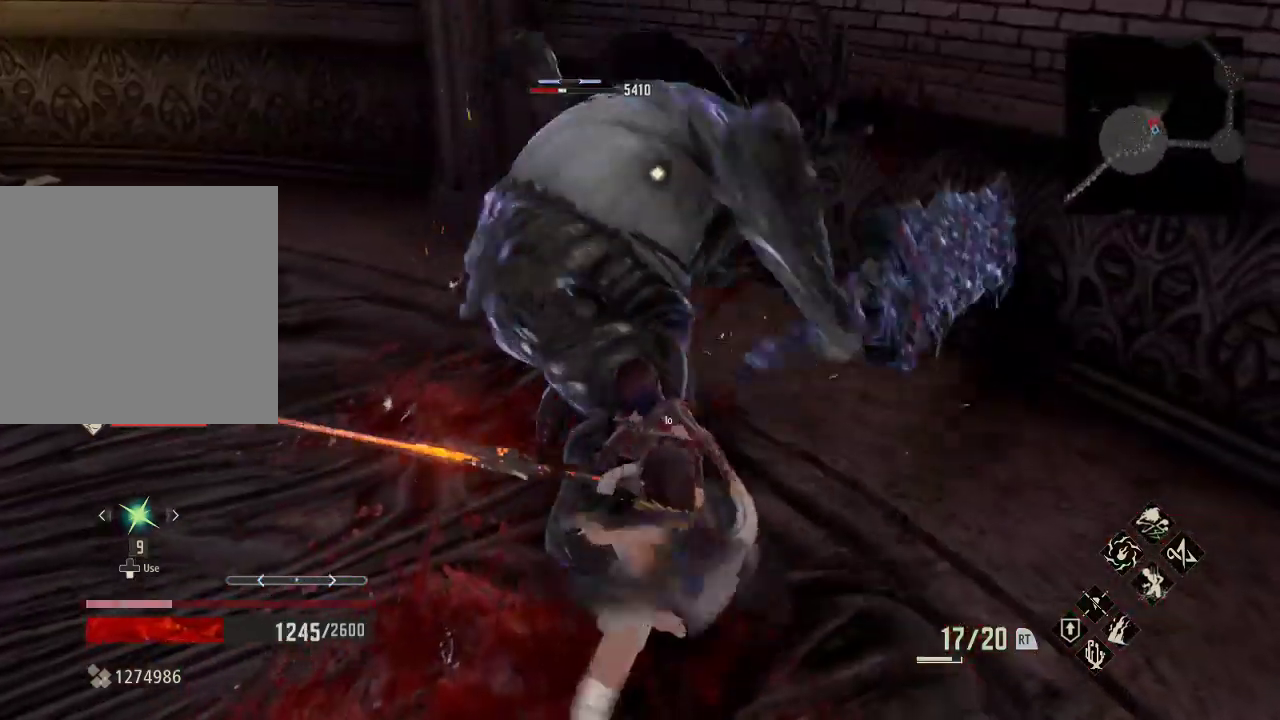
{"dt_ms": 500, "buttons": [], "left_stick": "up-left", "right_stick": "center", "events": [[300, "left_stick", "up"], [367, "left_stick", "up-left"]]}
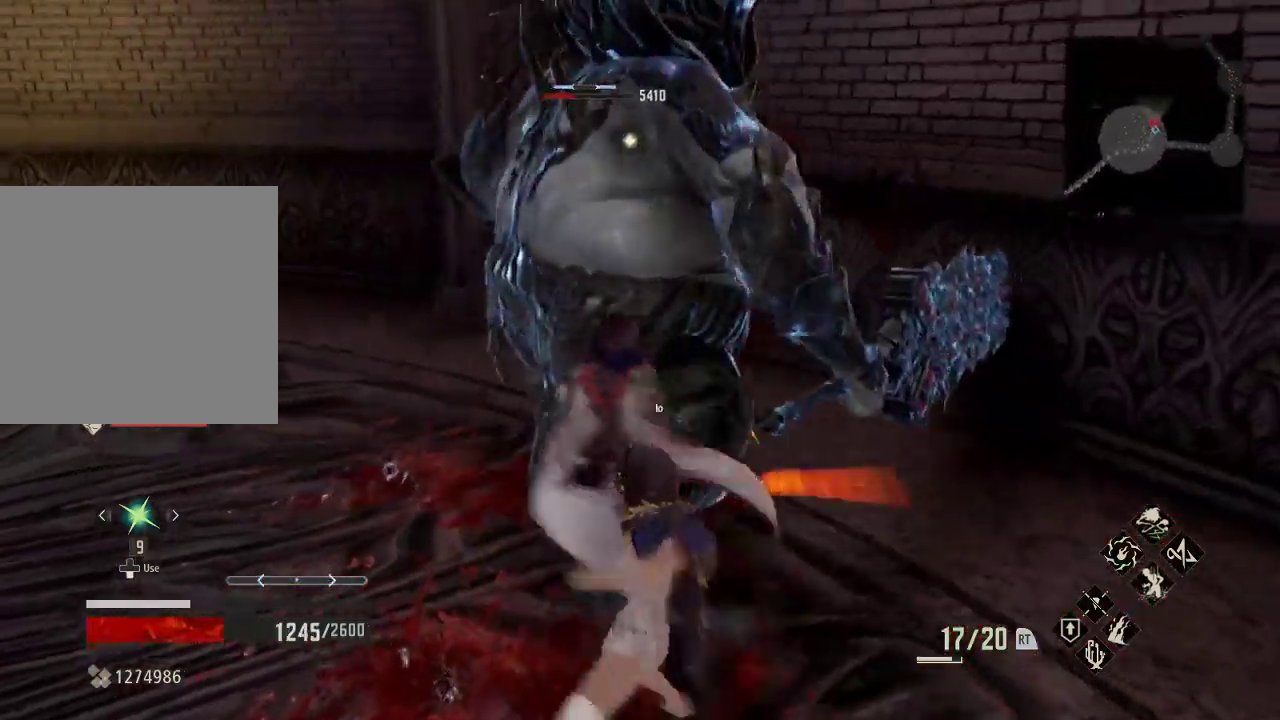
{"dt_ms": 500, "buttons": [], "left_stick": "center", "right_stick": "center"}
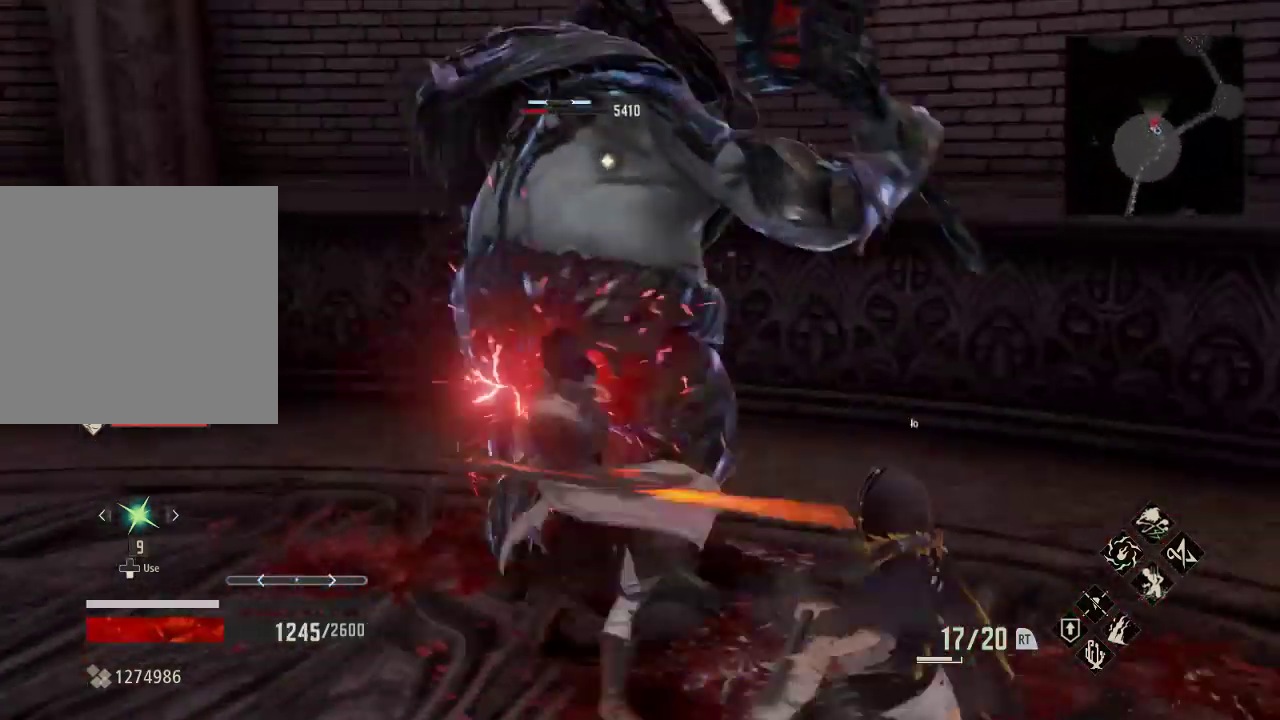
{"dt_ms": 500, "buttons": [], "left_stick": "center", "right_stick": "center", "events": []}
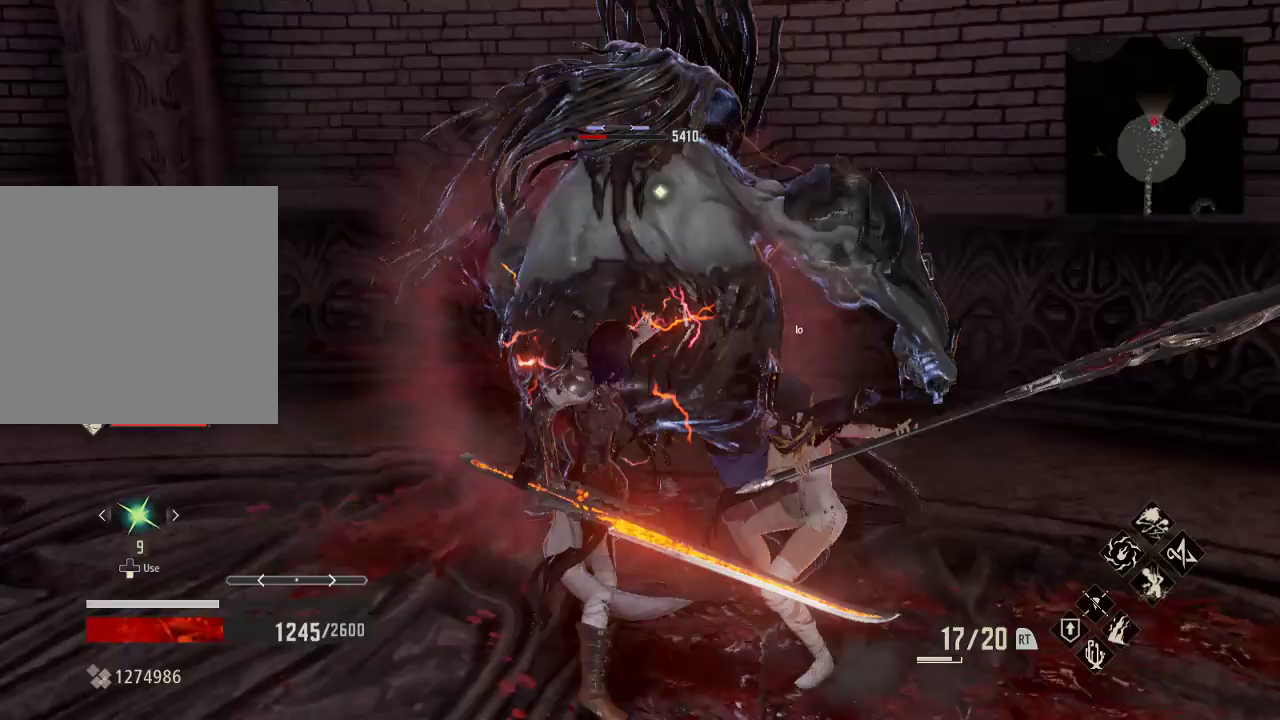
{"dt_ms": 500, "buttons": [], "left_stick": "center", "right_stick": "center", "events": []}
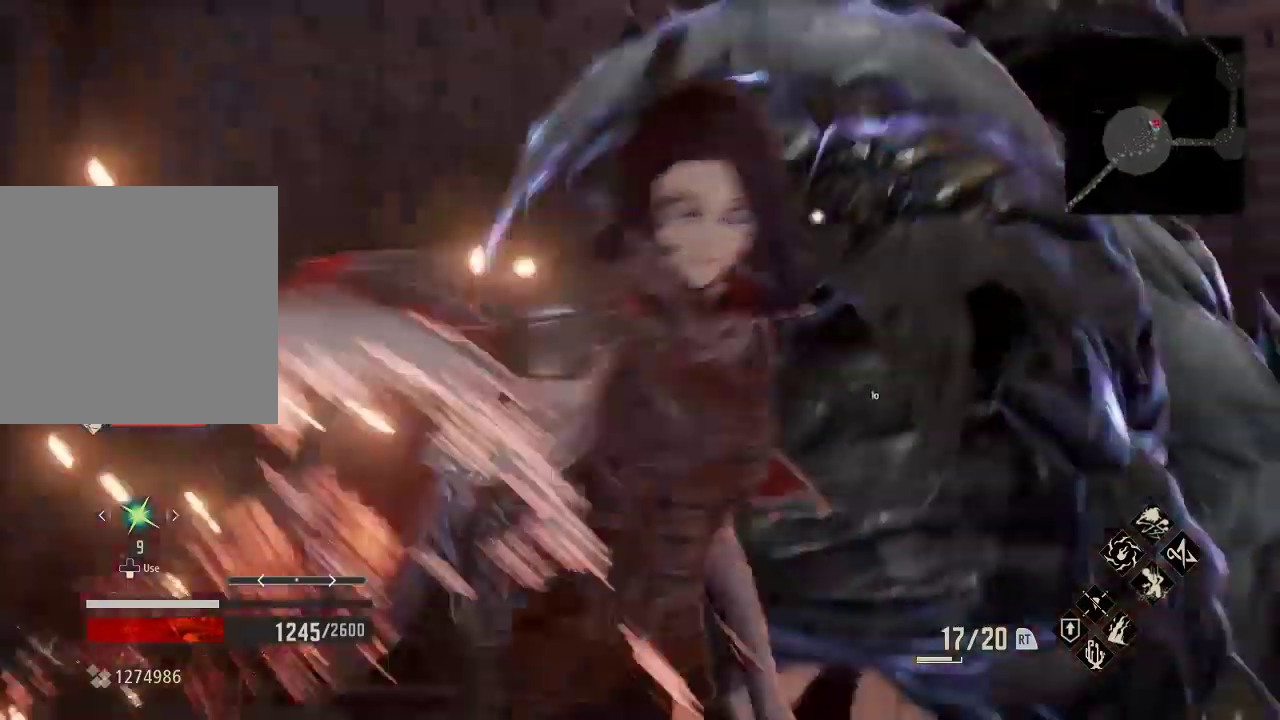
{"dt_ms": 500, "buttons": [], "left_stick": "center", "right_stick": "center", "events": [[300, "DPAD_LEFT", "down"], [300, "START", "down"], [367, "DPAD_LEFT", "up"], [367, "START", "up"]]}
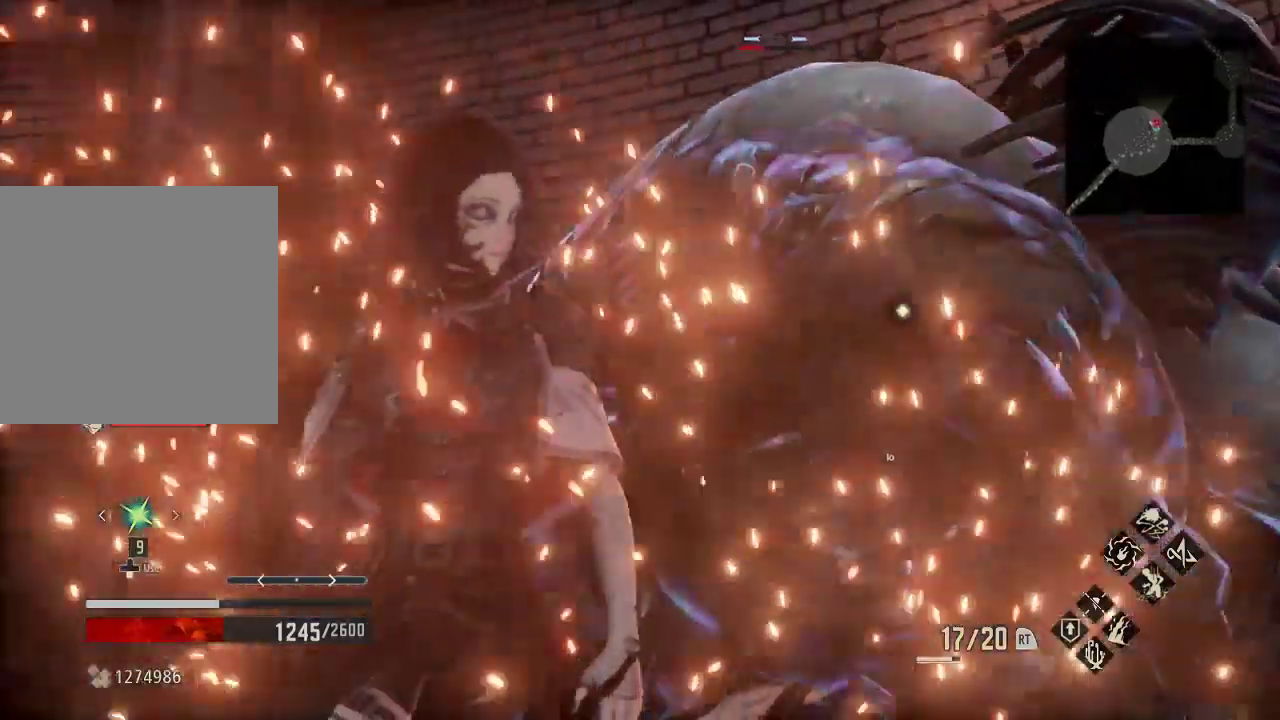
{"dt_ms": 1000, "buttons": [], "left_stick": "center", "right_stick": "center"}
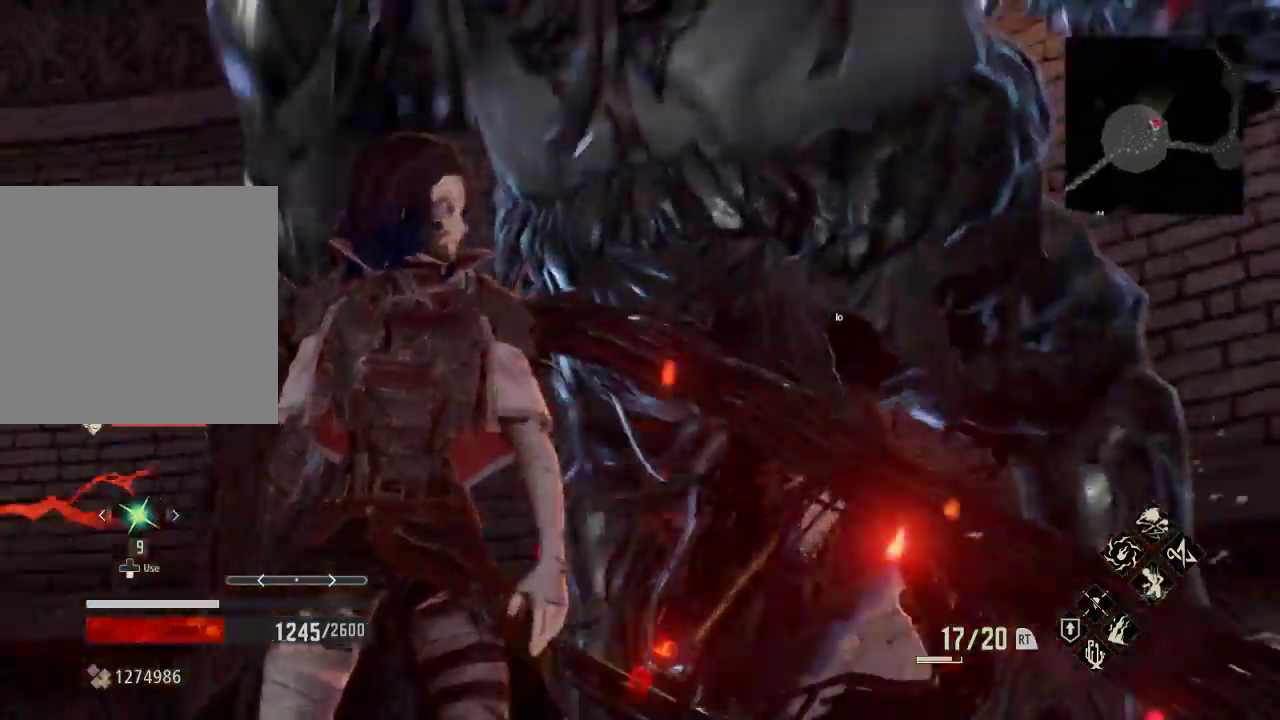
{"dt_ms": 500, "buttons": [], "left_stick": "down", "right_stick": "center", "events": [[433, "left_stick", "down"]]}
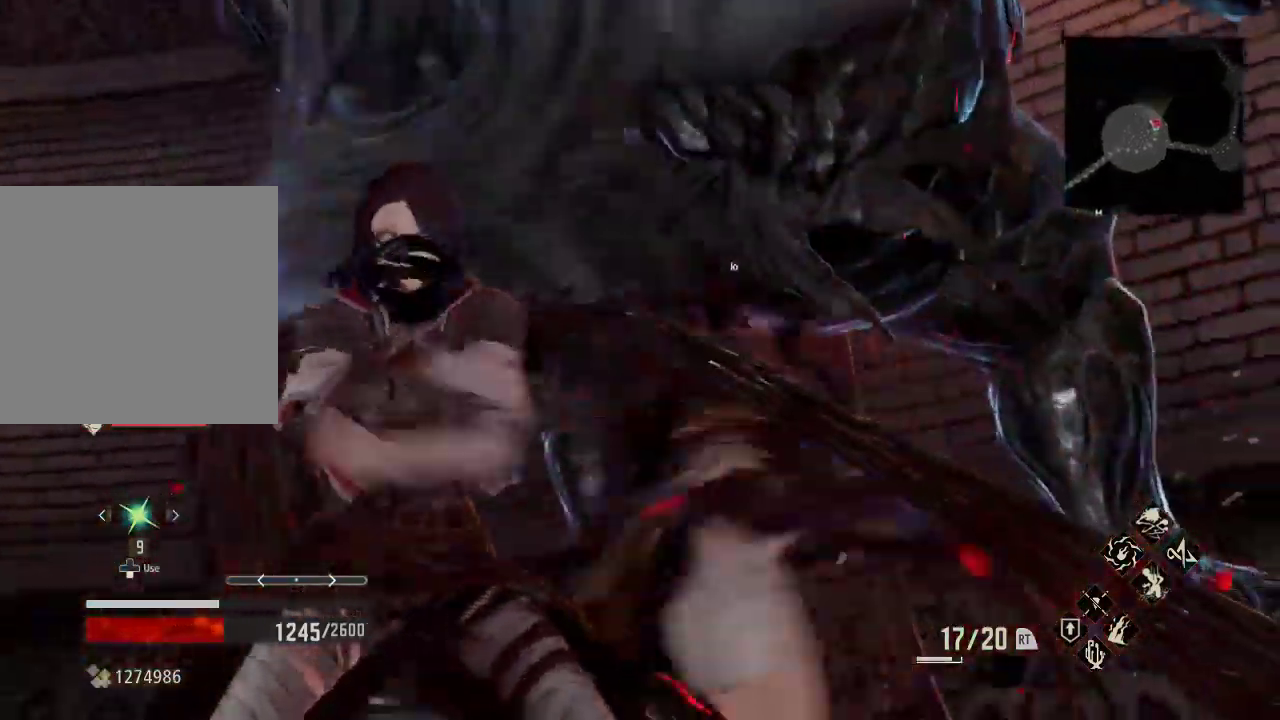
{"dt_ms": 500, "buttons": [], "left_stick": "center", "right_stick": "center", "events": [[133, "left_stick", "center"]]}
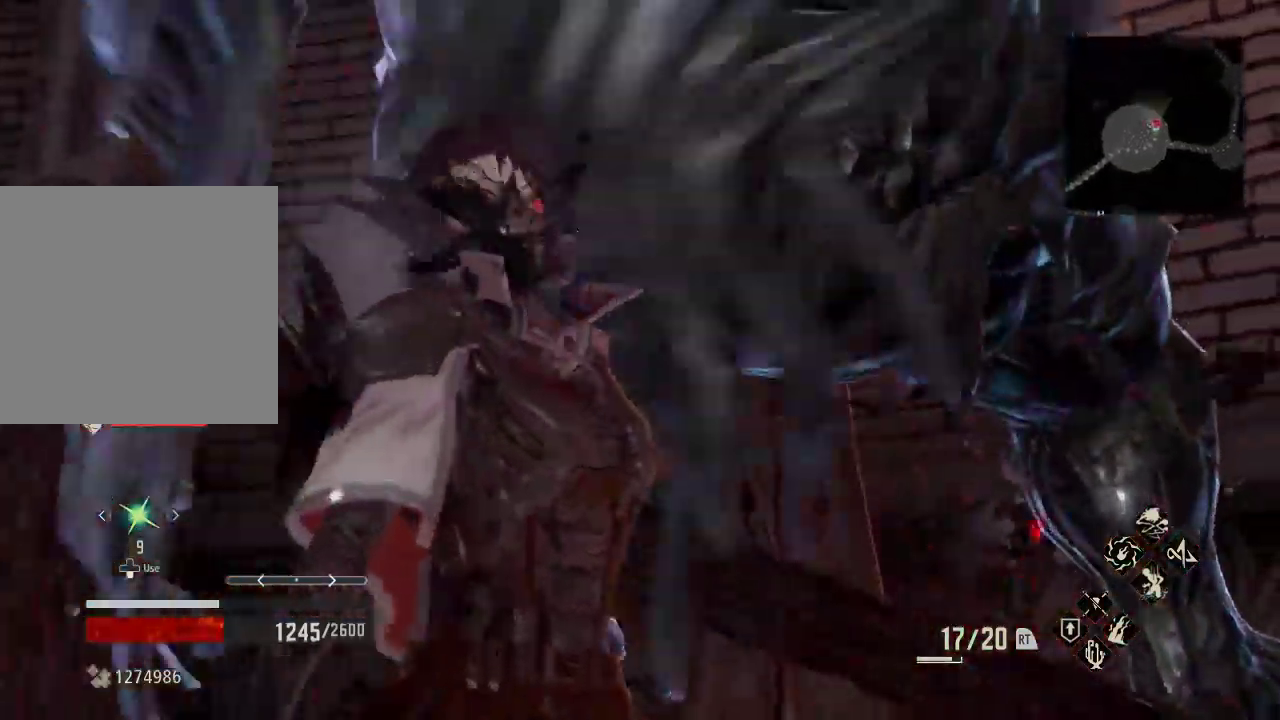
{"dt_ms": 500, "buttons": [], "left_stick": "down", "right_stick": "center", "events": [[300, "left_stick", "down"]]}
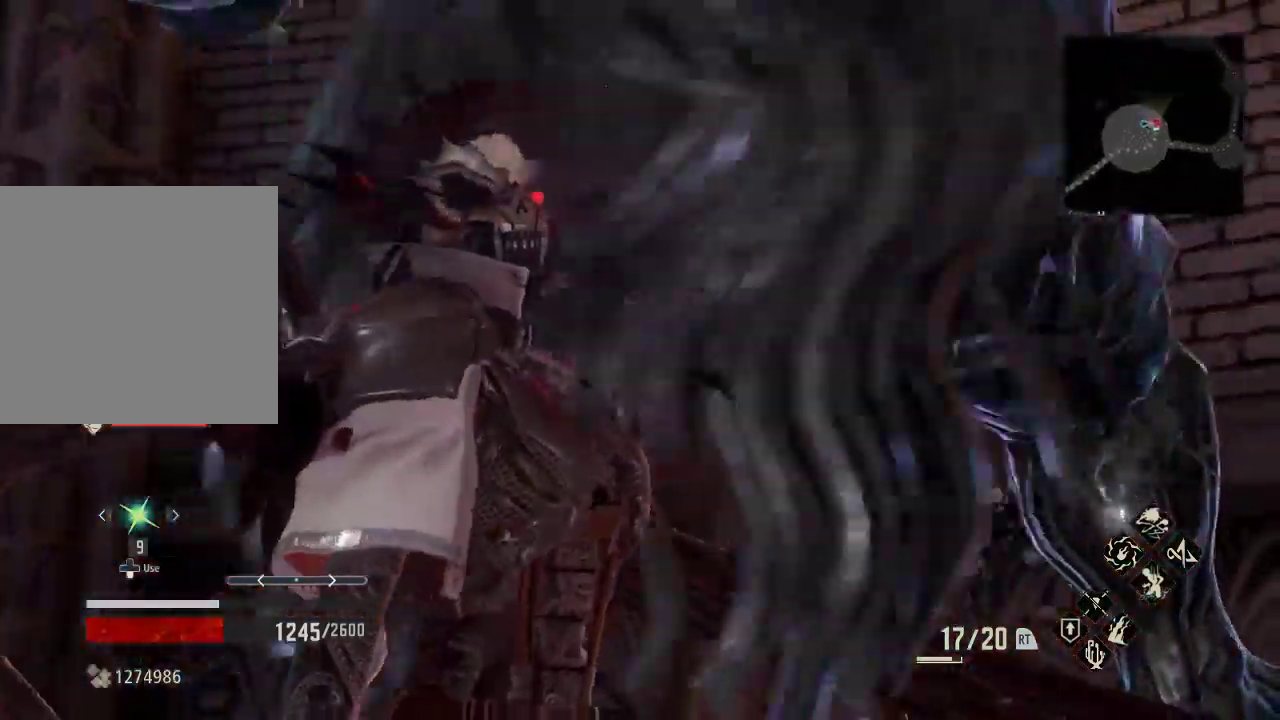
{"dt_ms": 500, "buttons": [], "left_stick": "center", "right_stick": "center", "events": [[33, "left_stick", "center"]]}
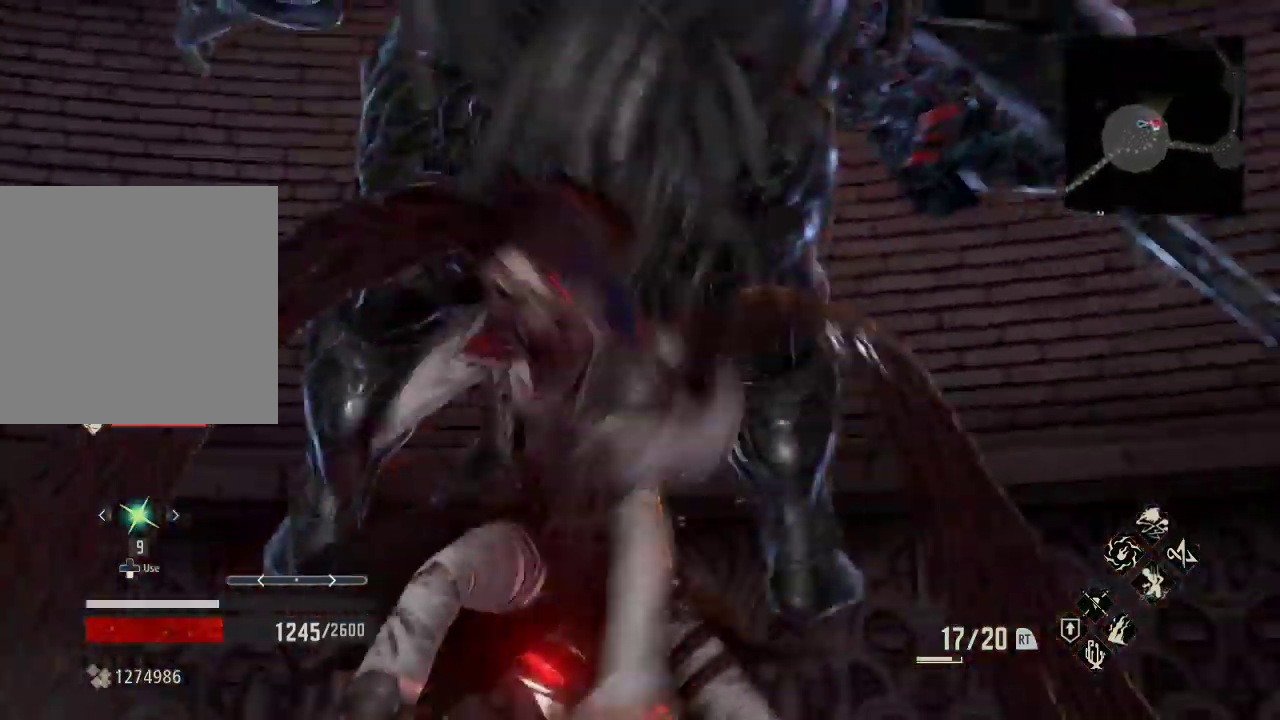
{"dt_ms": 500, "buttons": [], "left_stick": "center", "right_stick": "center", "events": []}
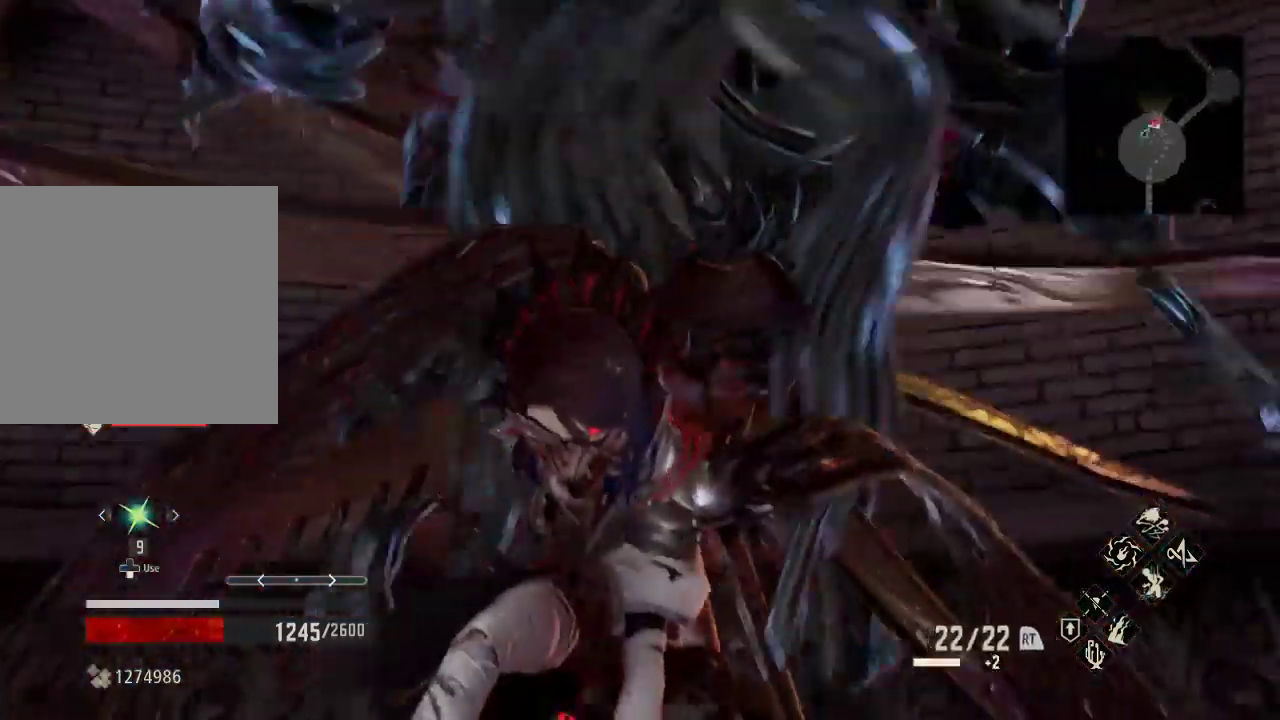
{"dt_ms": 500, "buttons": [], "left_stick": "center", "right_stick": "center", "events": []}
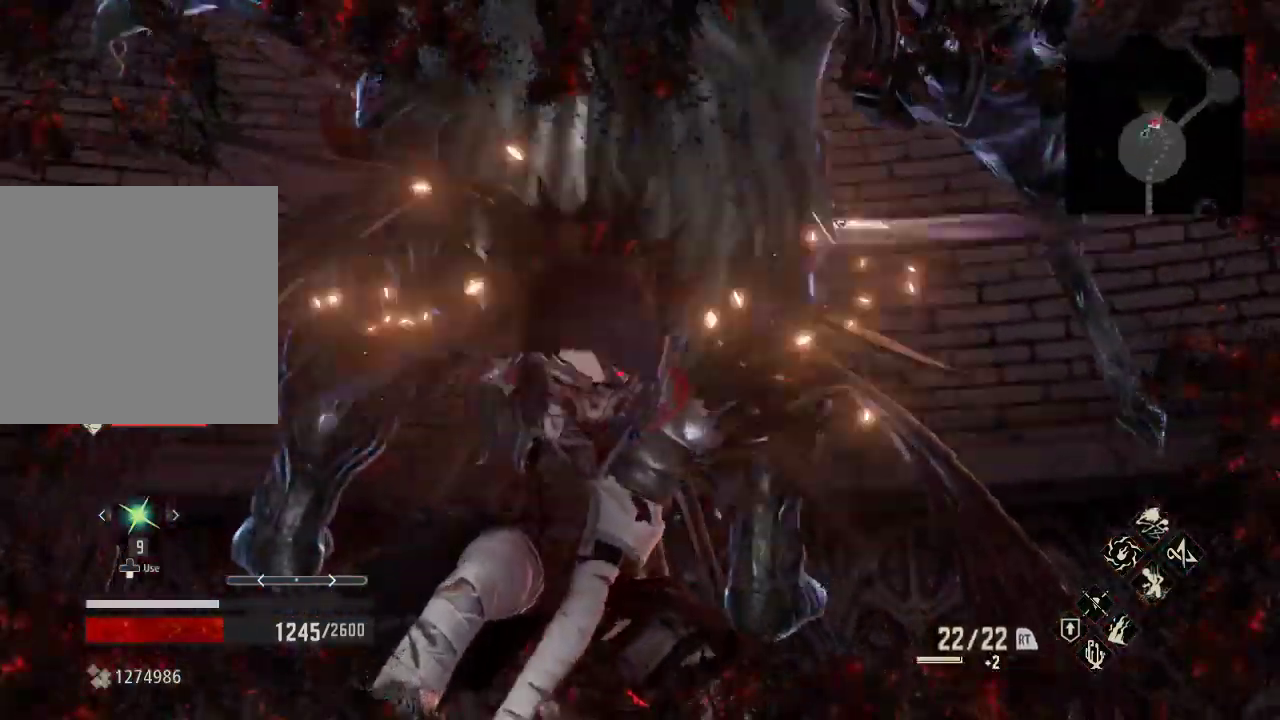
{"dt_ms": 500, "buttons": [], "left_stick": "center", "right_stick": "center"}
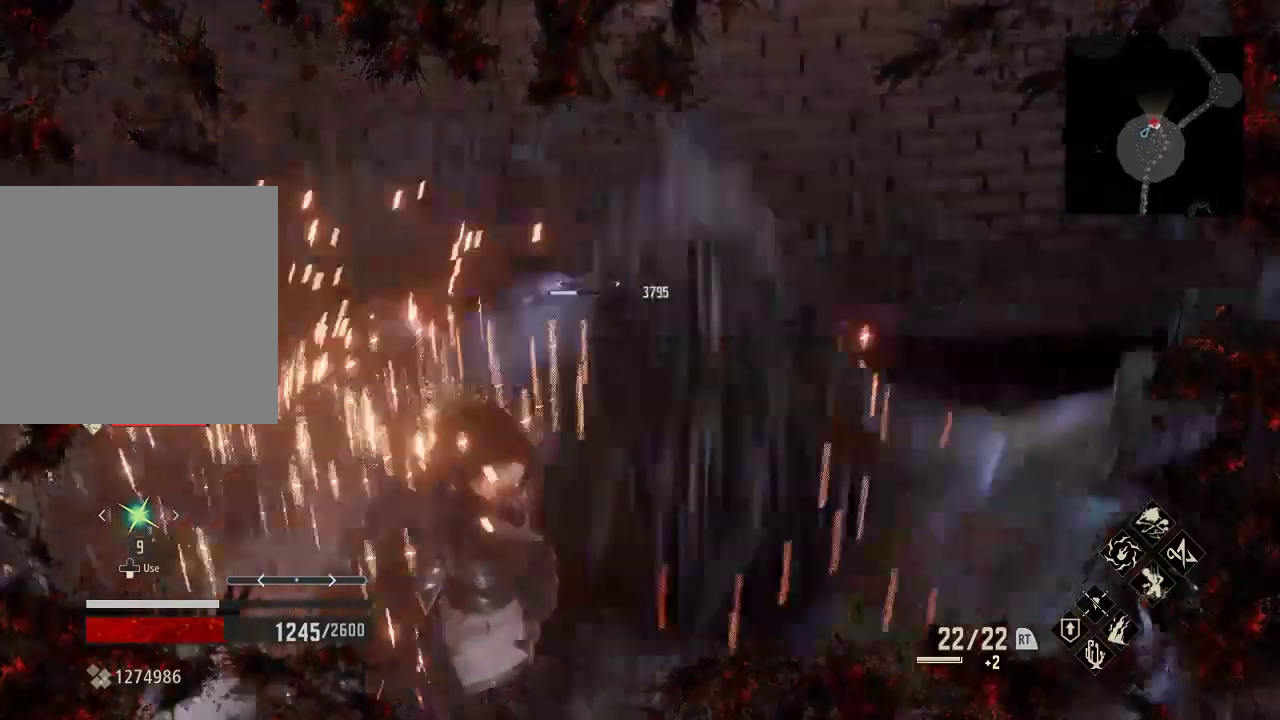
{"dt_ms": 500, "buttons": [], "left_stick": "center", "right_stick": "center", "events": []}
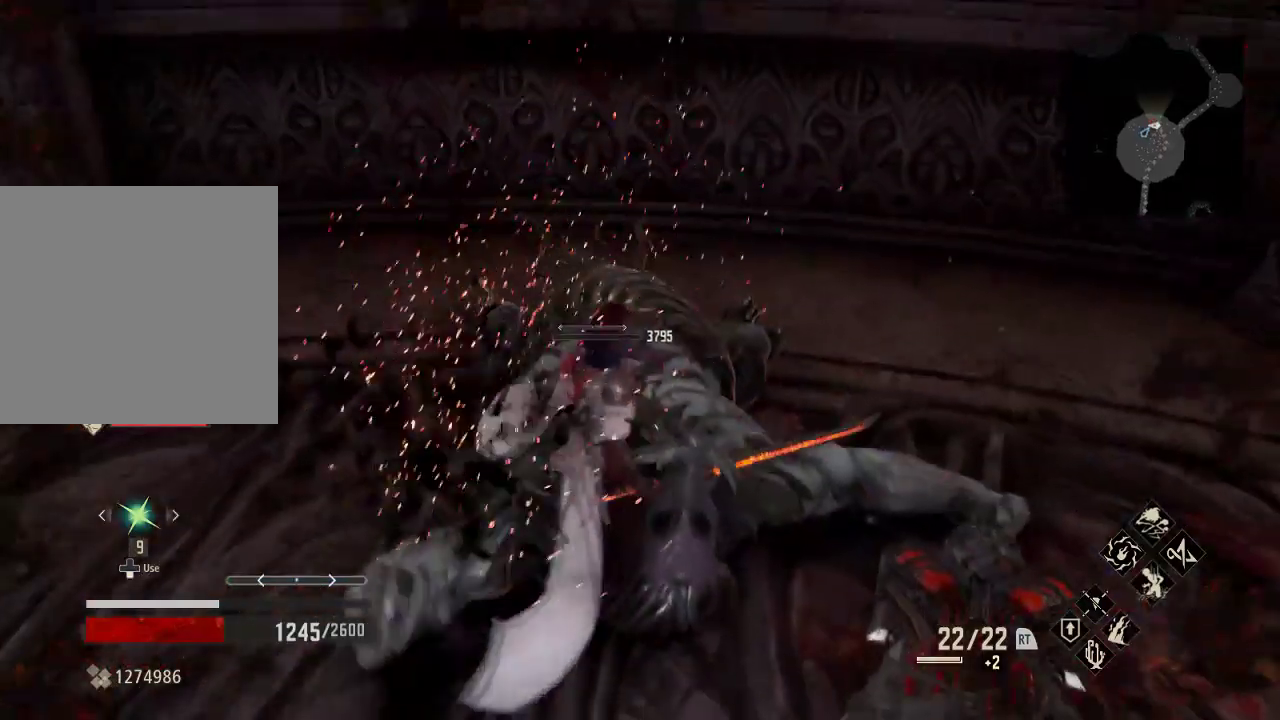
{"dt_ms": 500, "buttons": [], "left_stick": "right", "right_stick": "center", "events": [[67, "left_stick", "right"], [200, "X", "down"], [367, "X", "up"]]}
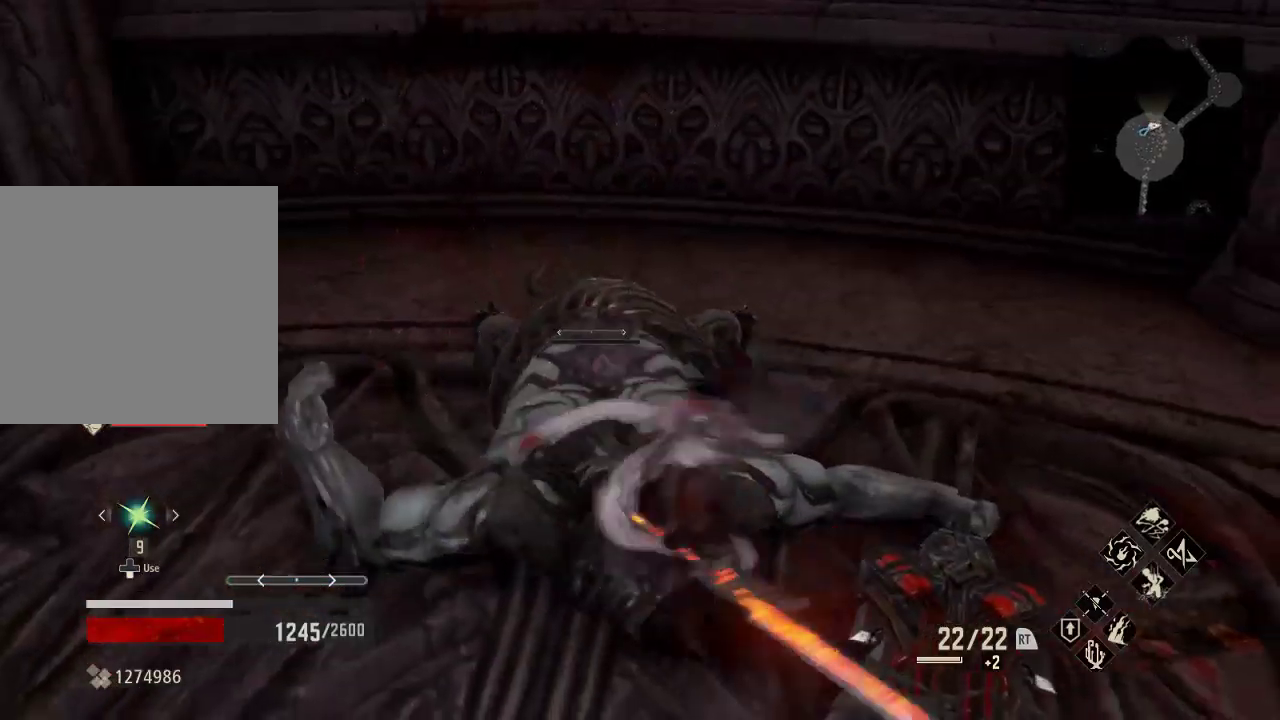
{"dt_ms": 500, "buttons": ["R1"], "left_stick": "up-right", "right_stick": "center", "events": [[100, "right_stick", "up-right"], [267, "left_stick", "up-right"], [333, "R1", "down"], [433, "right_stick", "center"]]}
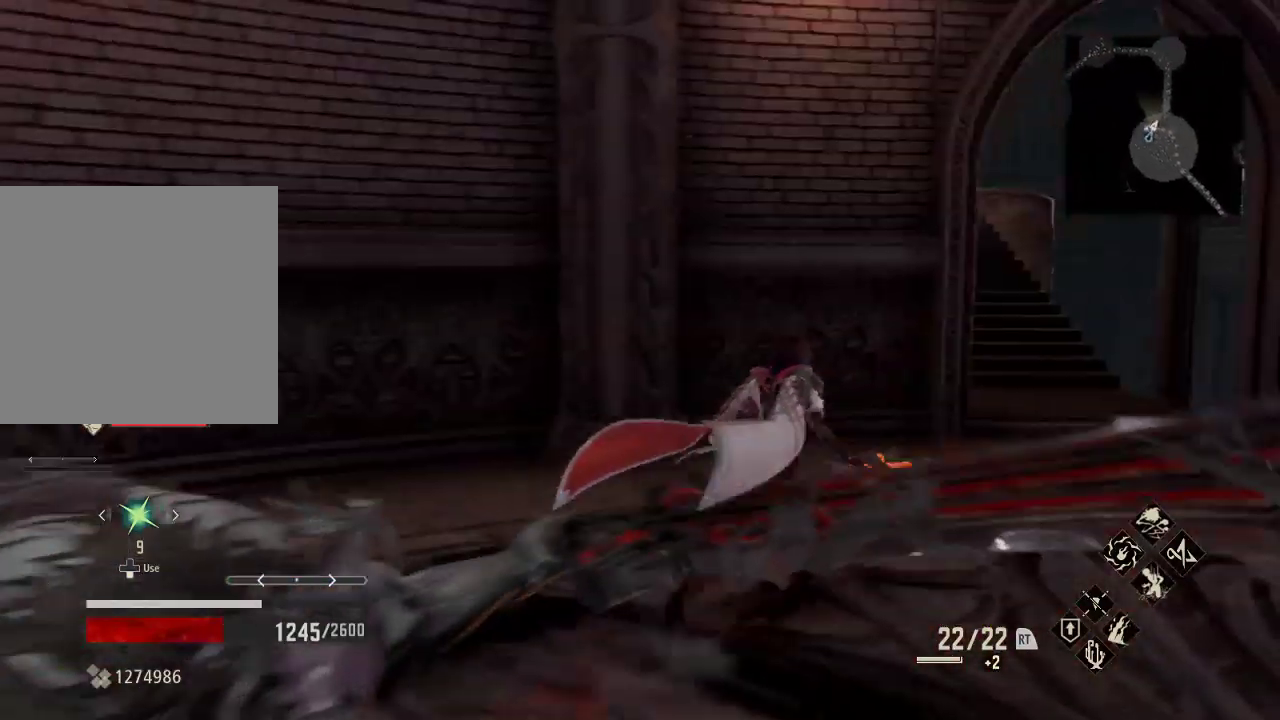
{"dt_ms": 500, "buttons": ["R1"], "left_stick": "up-right", "right_stick": "center", "events": []}
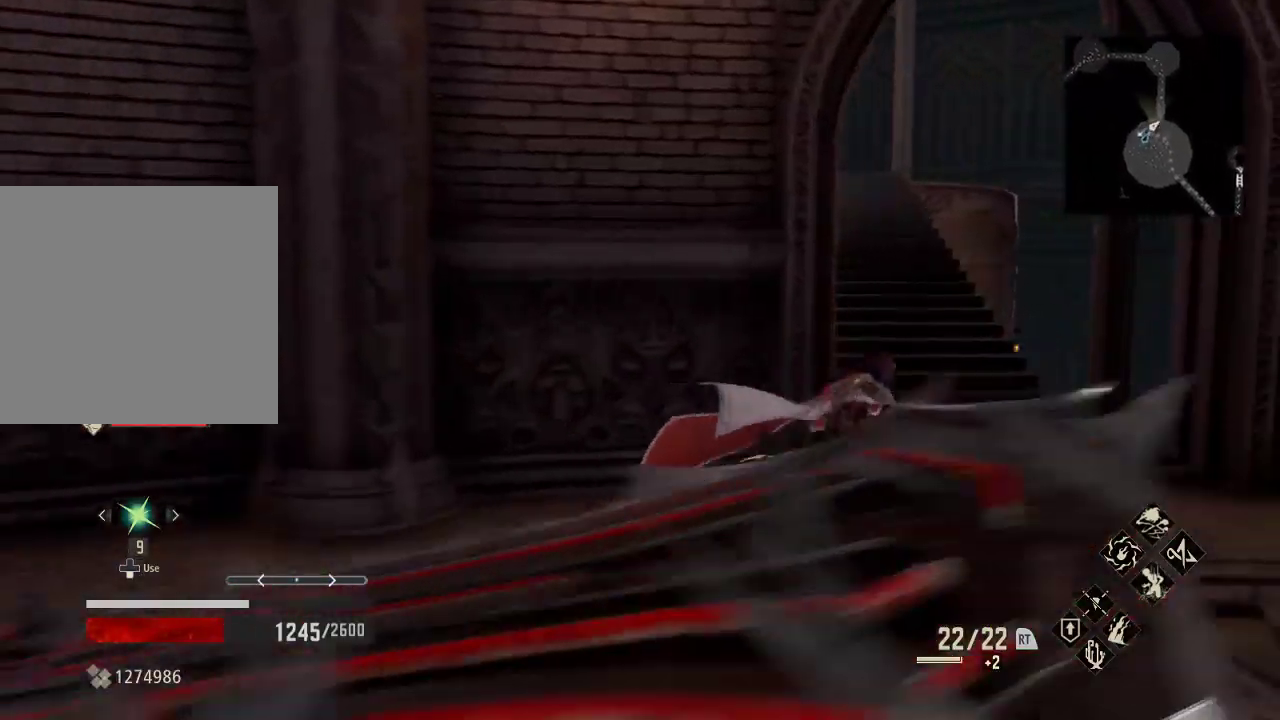
{"dt_ms": 500, "buttons": ["R1"], "left_stick": "up", "right_stick": "center", "events": [[67, "right_stick", "up"], [233, "right_stick", "center"], [400, "left_stick", "up"]]}
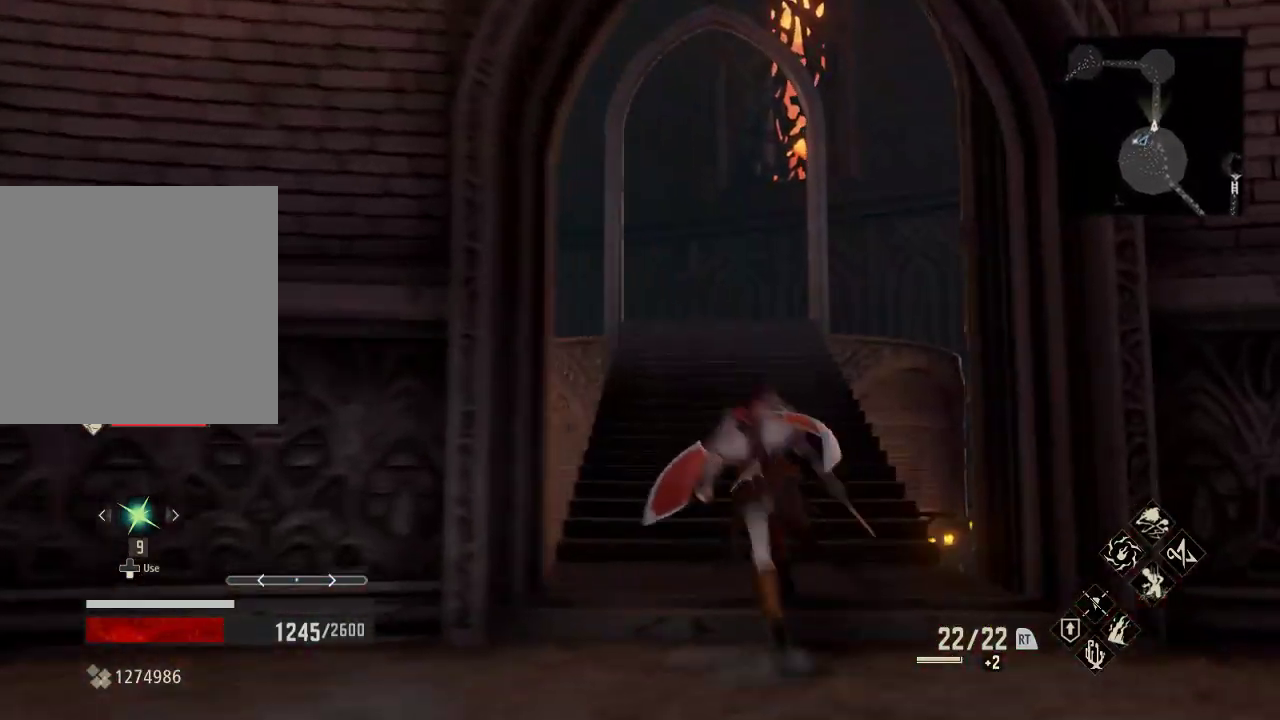
{"dt_ms": 500, "buttons": ["R1"], "left_stick": "up", "right_stick": "center", "events": []}
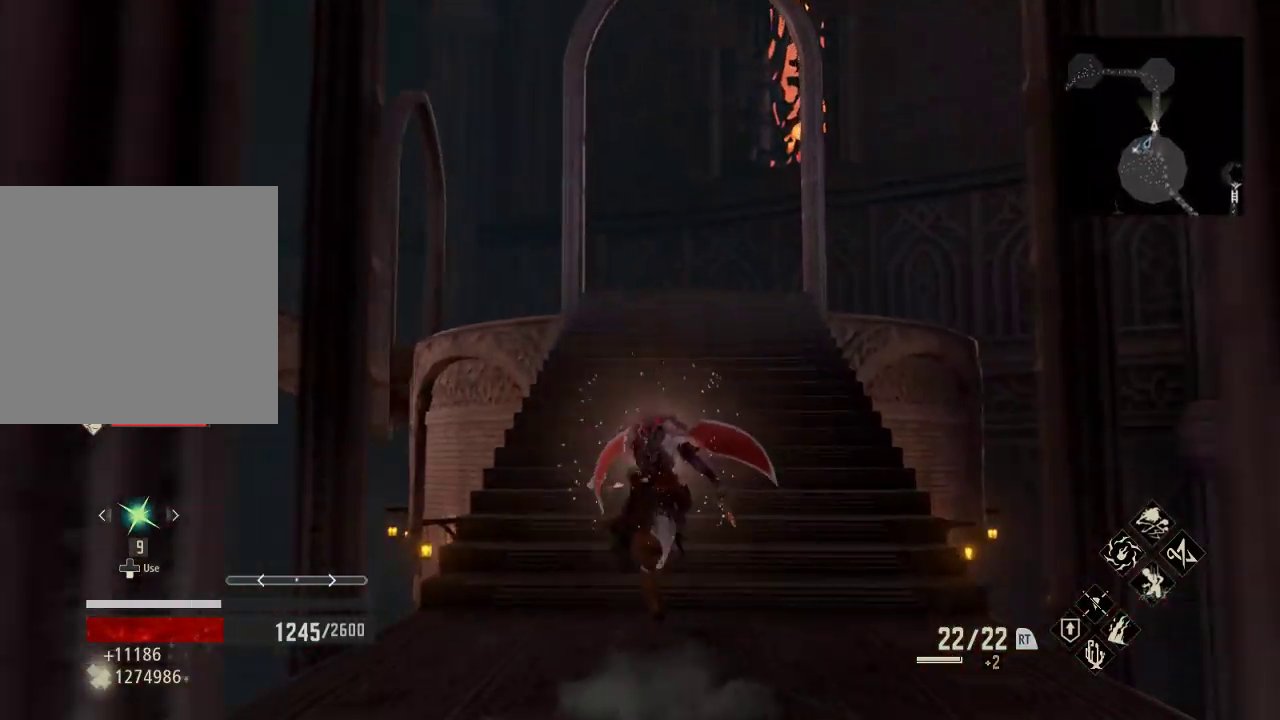
{"dt_ms": 500, "buttons": ["R1"], "left_stick": "up", "right_stick": "center", "events": []}
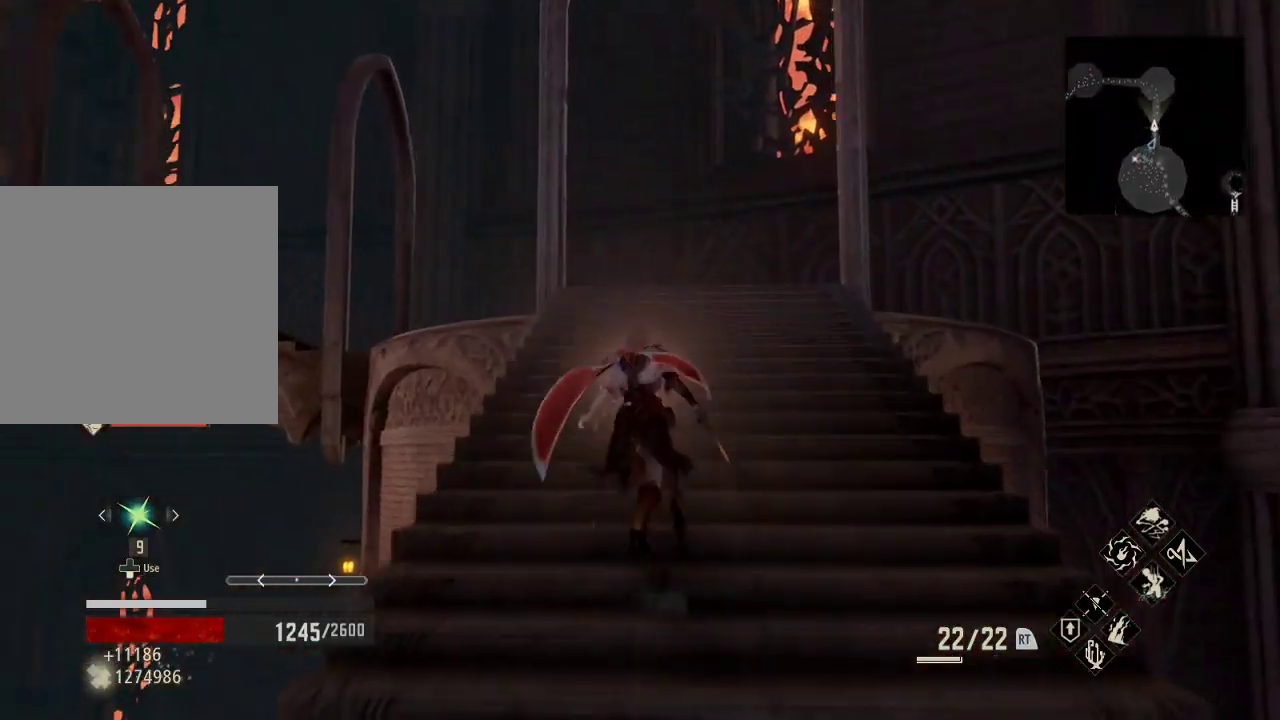
{"dt_ms": 500, "buttons": ["R1"], "left_stick": "up-right", "right_stick": "left", "events": [[100, "left_stick", "up-right"], [200, "right_stick", "left"]]}
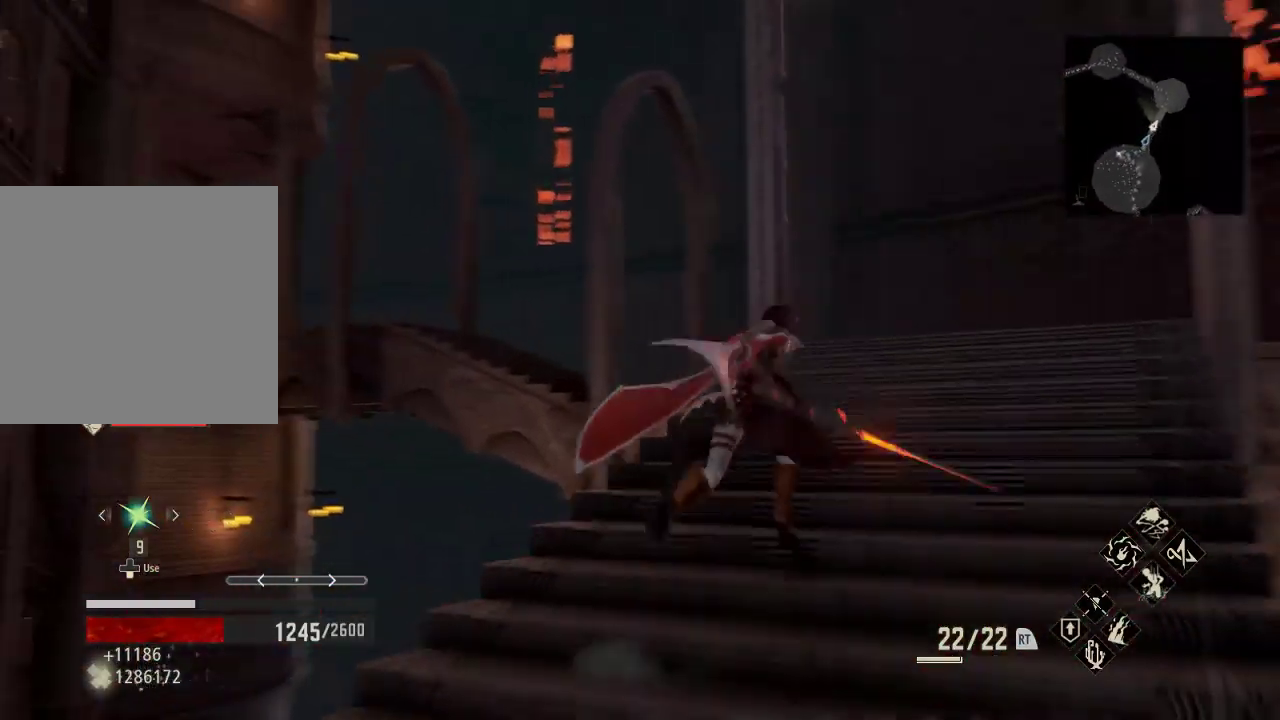
{"dt_ms": 500, "buttons": ["R1"], "left_stick": "up-right", "right_stick": "down-left", "events": [[367, "right_stick", "down-left"]]}
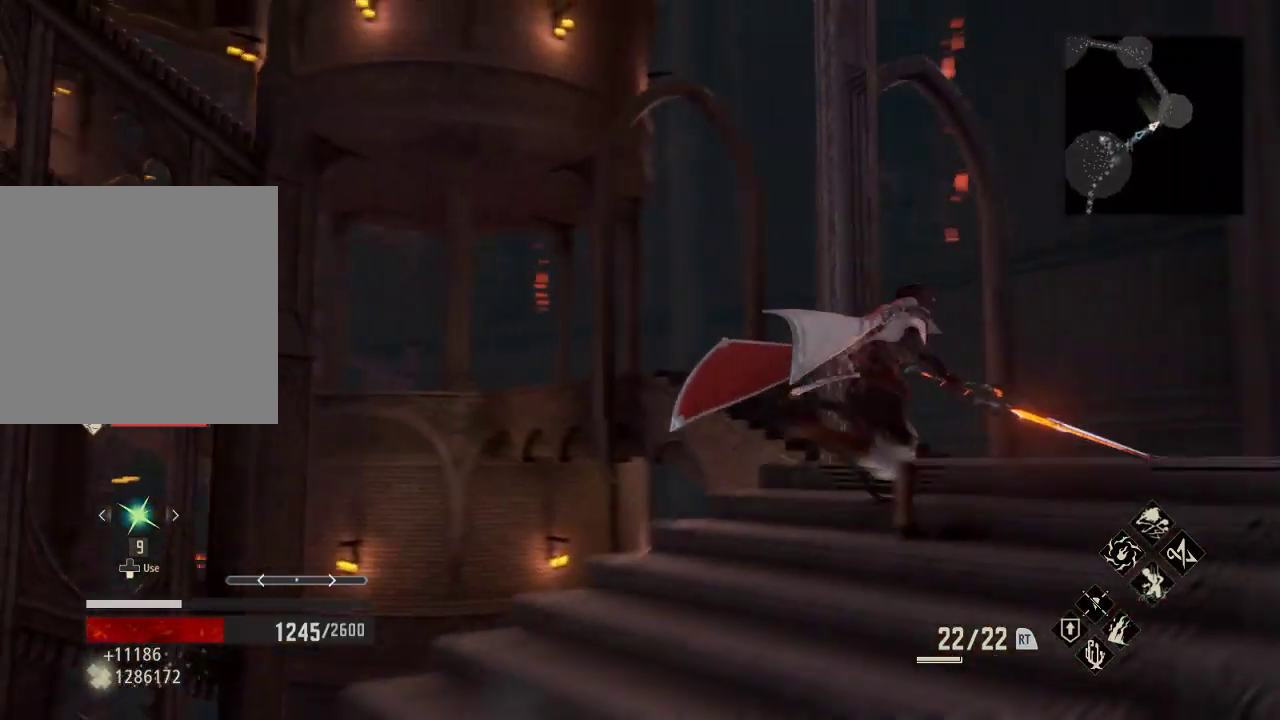
{"dt_ms": 500, "buttons": ["R1"], "left_stick": "up-right", "right_stick": "left", "events": [[500, "right_stick", "left"]]}
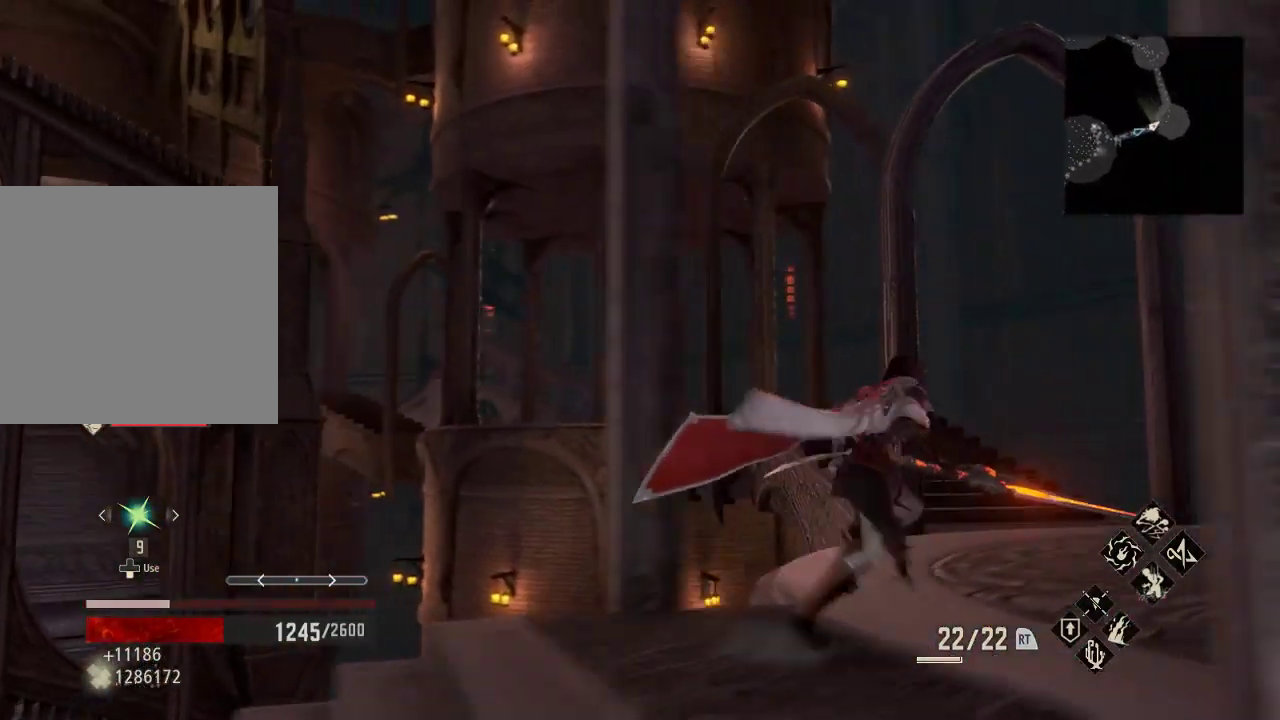
{"dt_ms": 500, "buttons": ["R1"], "left_stick": "up-right", "right_stick": "down-left", "events": [[100, "right_stick", "down-left"]]}
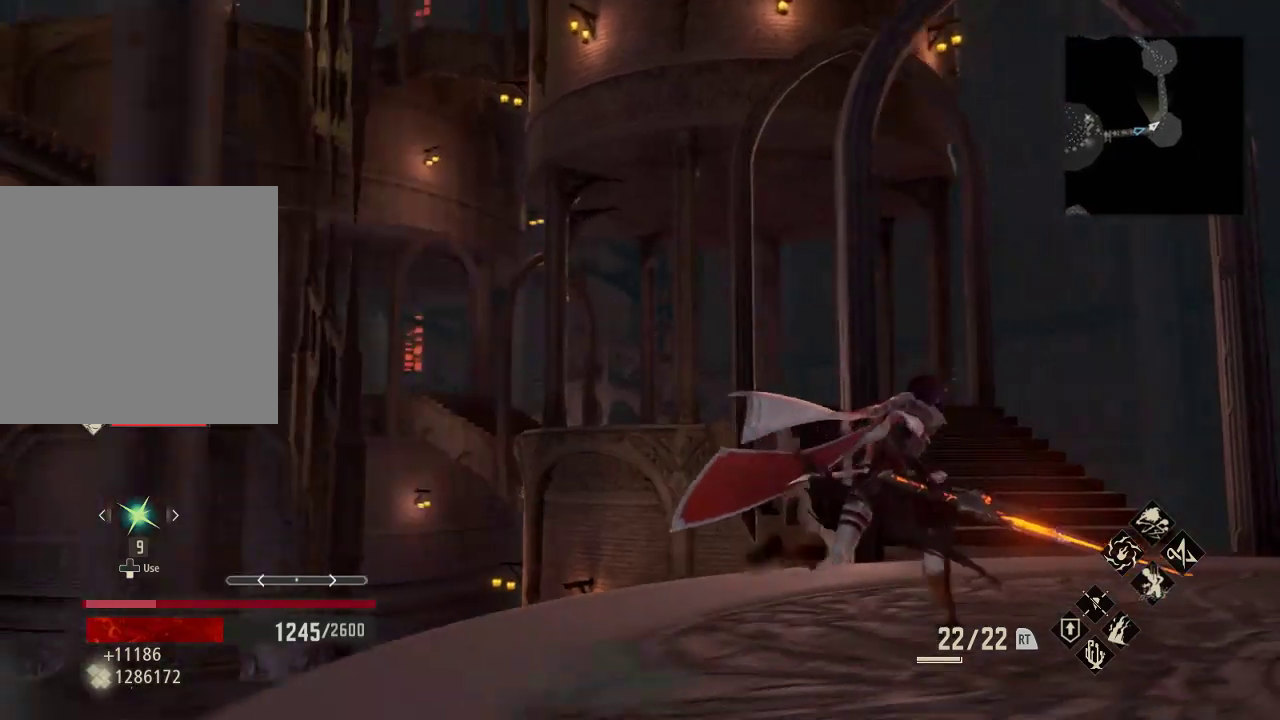
{"dt_ms": 500, "buttons": ["R1"], "left_stick": "up-right", "right_stick": "center", "events": [[200, "right_stick", "center"]]}
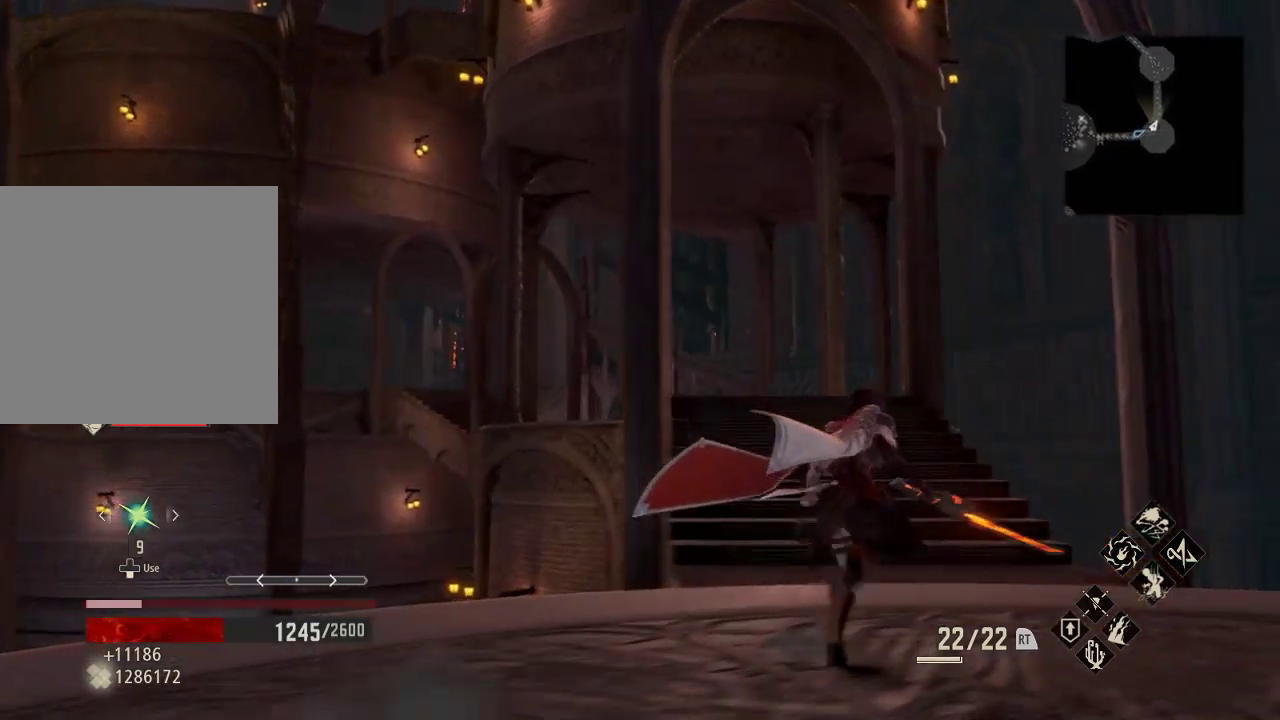
{"dt_ms": 500, "buttons": ["R1"], "left_stick": "up", "right_stick": "center", "events": [[67, "right_stick", "down-left"], [167, "right_stick", "center"], [267, "right_stick", "down"], [367, "right_stick", "down-left"], [467, "right_stick", "center"], [500, "left_stick", "up"]]}
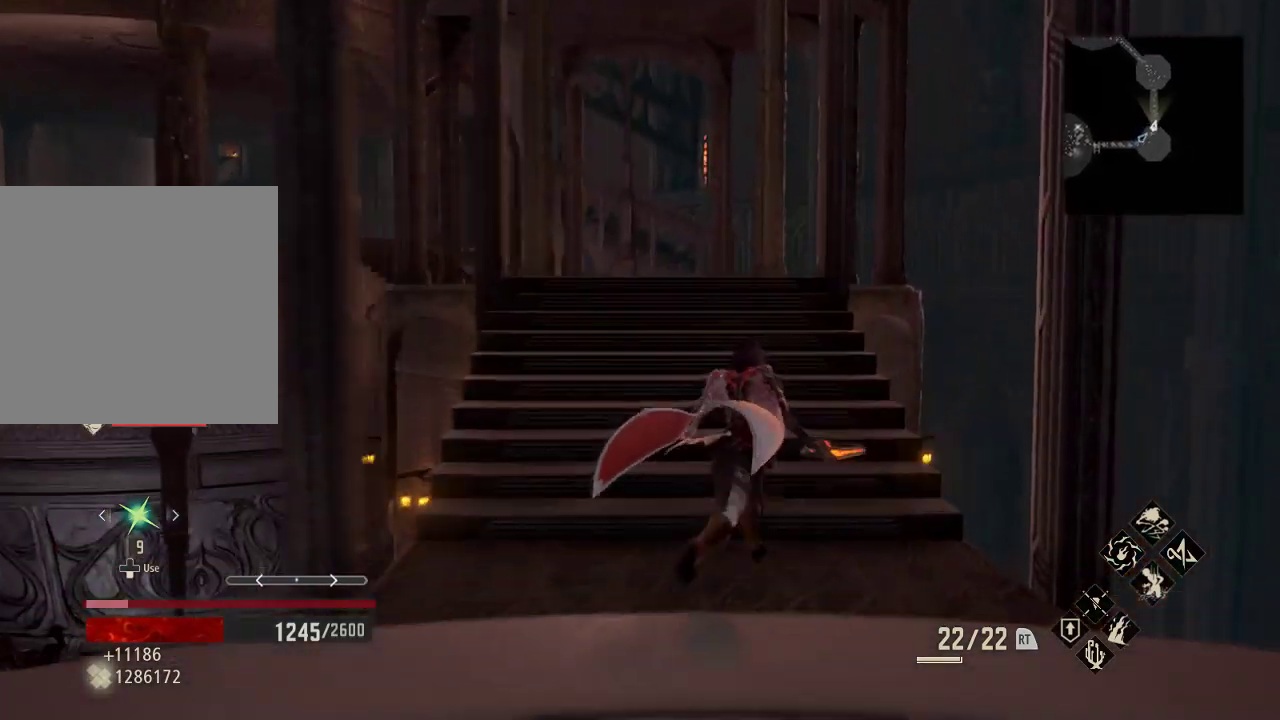
{"dt_ms": 500, "buttons": ["R1"], "left_stick": "up", "right_stick": "left", "events": [[367, "right_stick", "left"]]}
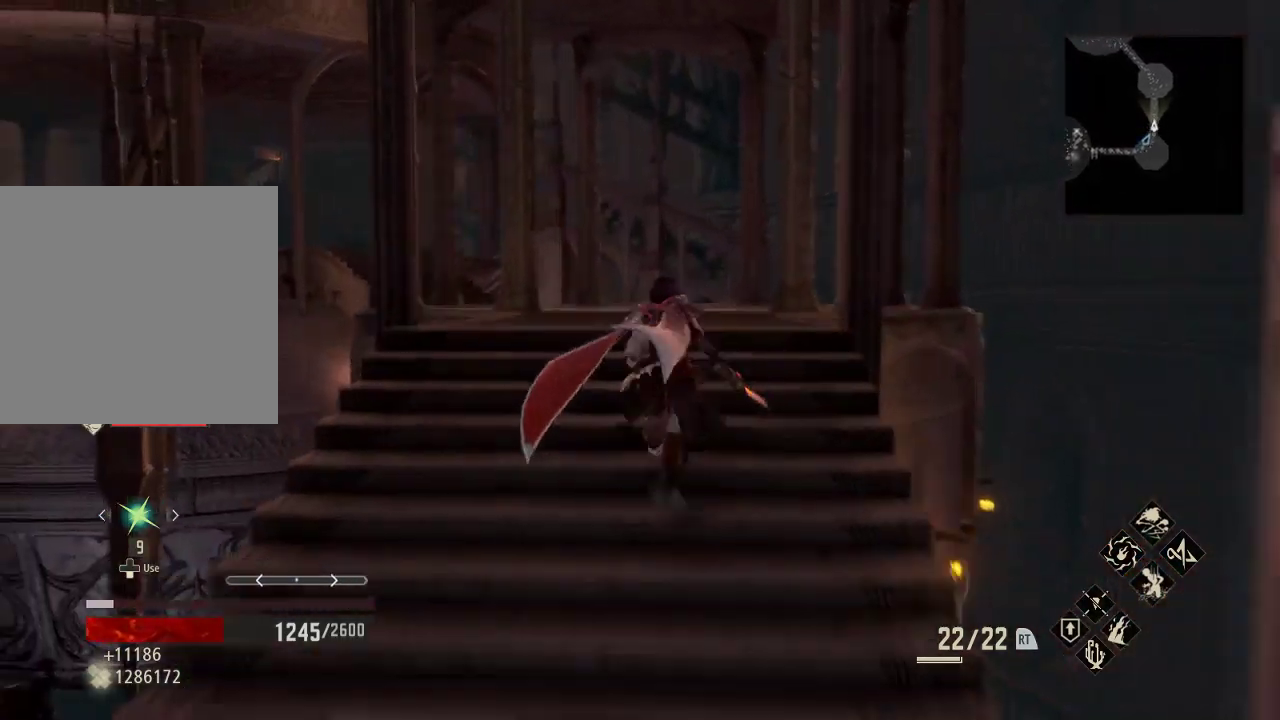
{"dt_ms": 500, "buttons": ["R1"], "left_stick": "up", "right_stick": "left", "events": []}